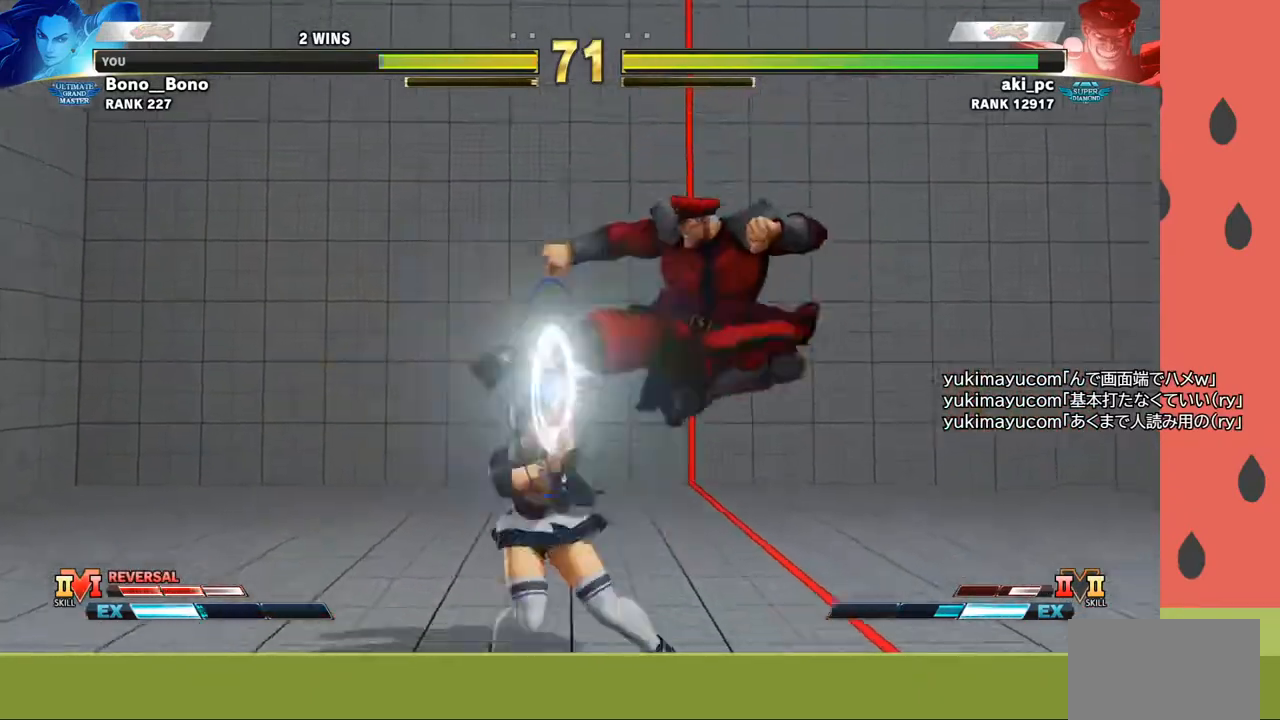
Gameplay with a controller (arcade stick); each line is a JSON object with the inputs held at the frame after it. "events" lists button and stick changes between this image and that frame as [ms after this image, input, new state], when the widget could be followed in between. Not read: L3 R3.
{"buttons": [], "left_stick": "down-left", "events": [[317, "left_stick", "down-left"]]}
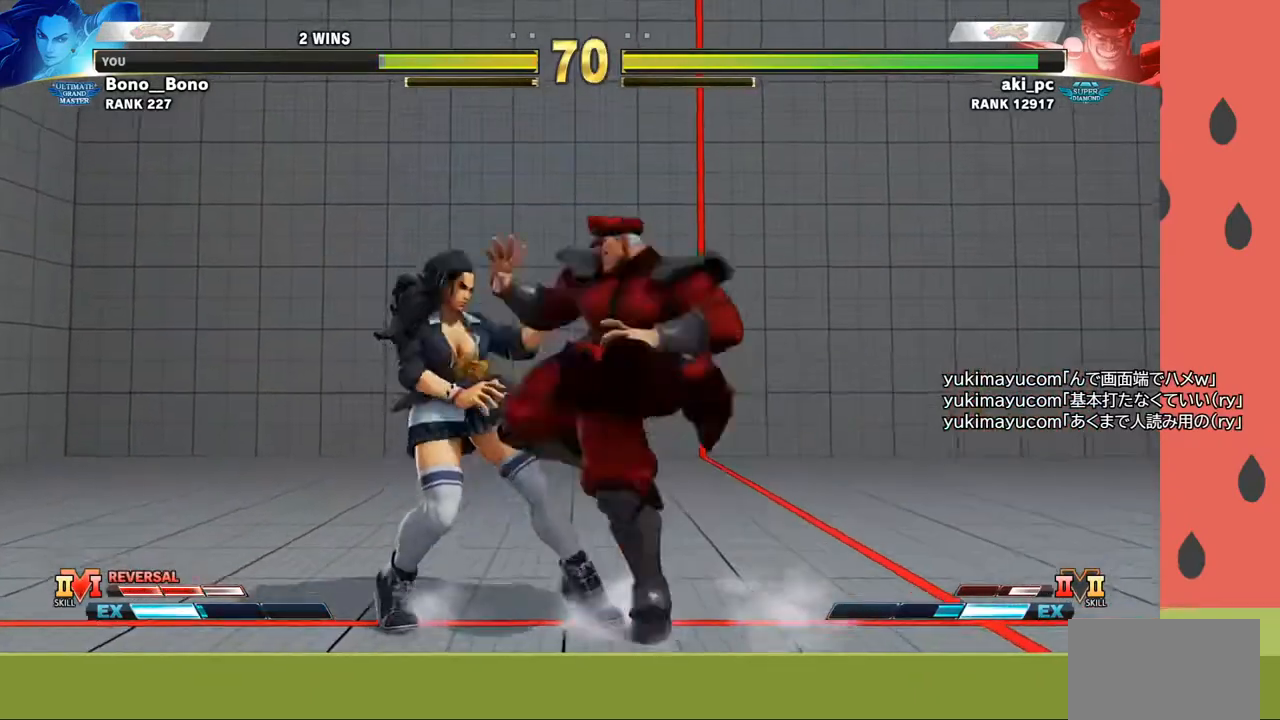
{"buttons": [], "left_stick": "down-right", "events": [[483, "left_stick", "down-right"]]}
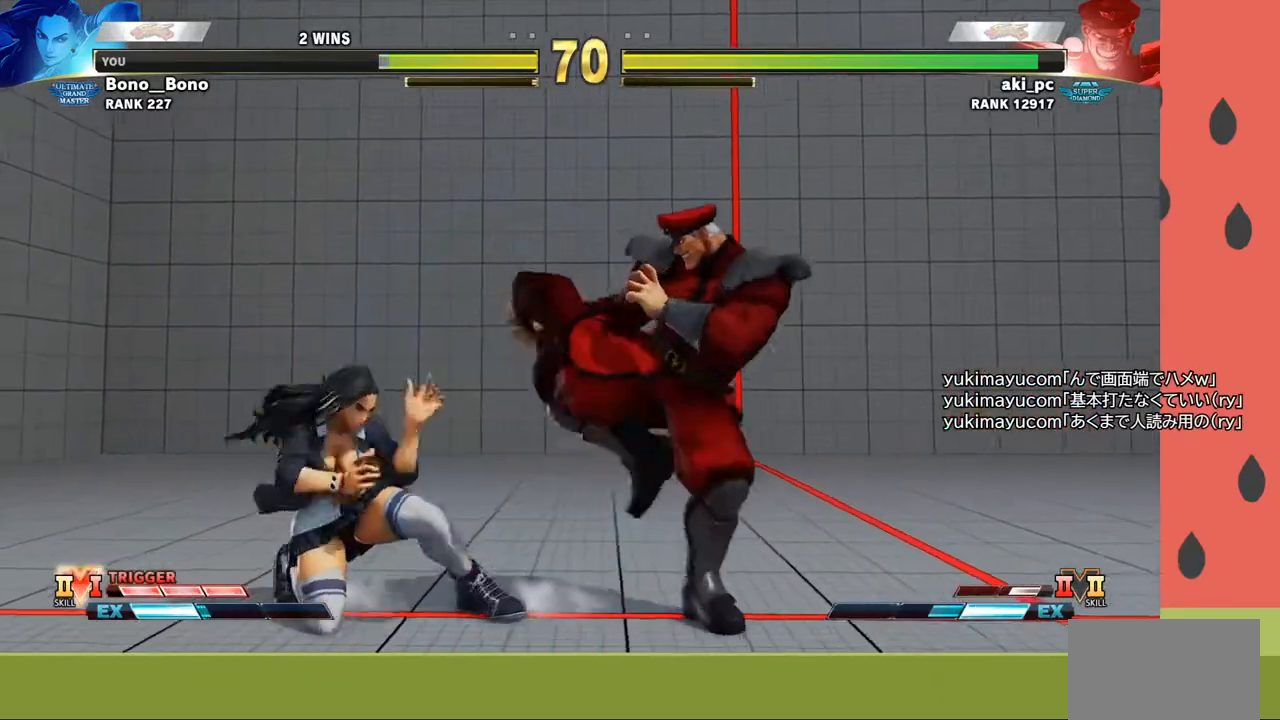
{"buttons": [], "left_stick": "left", "events": [[50, "SQUARE", "down"], [50, "TRIANGLE", "down"], [100, "left_stick", "left"], [117, "SQUARE", "up"], [117, "TRIANGLE", "up"], [250, "TRIANGLE", "down"], [317, "TRIANGLE", "up"]]}
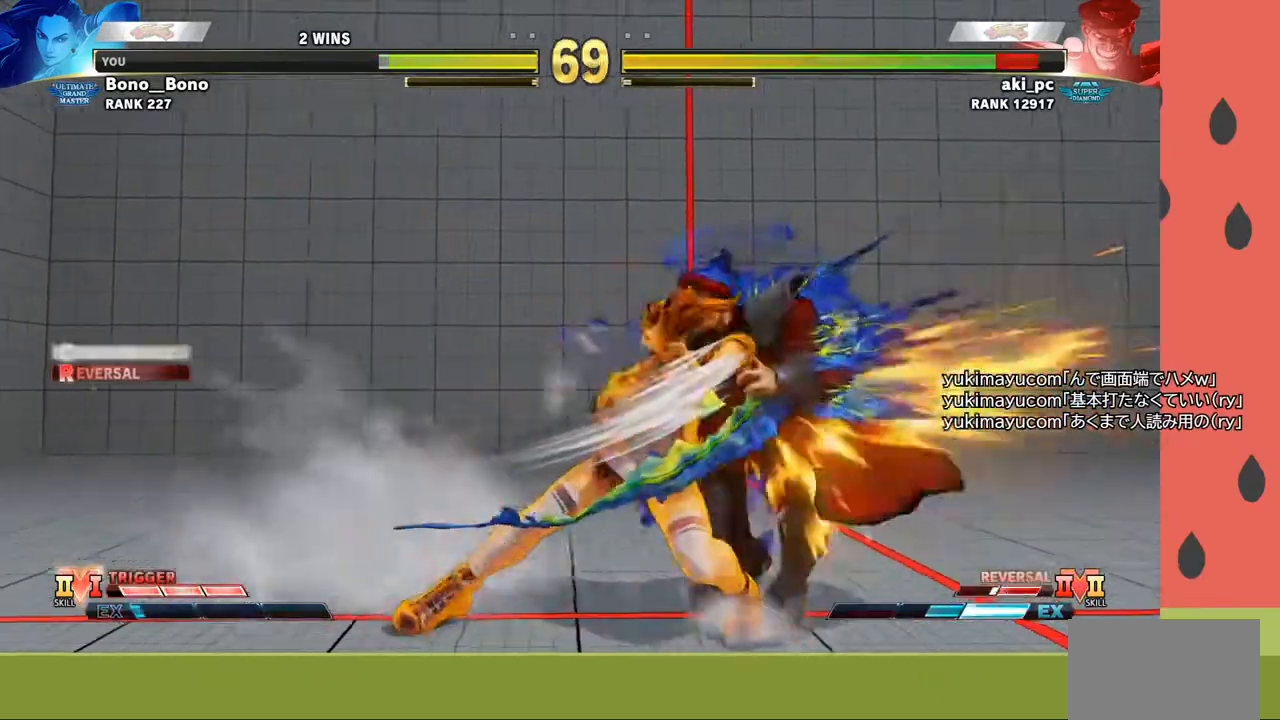
{"buttons": [], "left_stick": "center", "events": [[167, "left_stick", "center"]]}
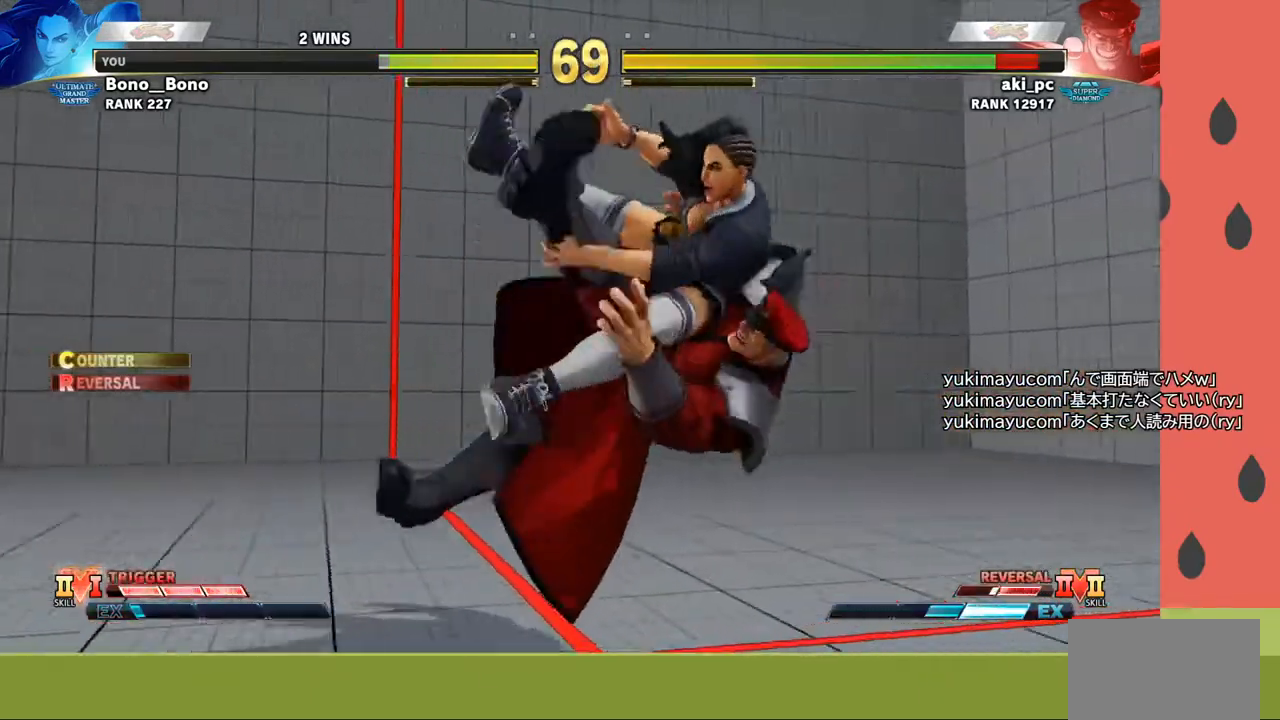
{"buttons": [], "left_stick": "center", "events": []}
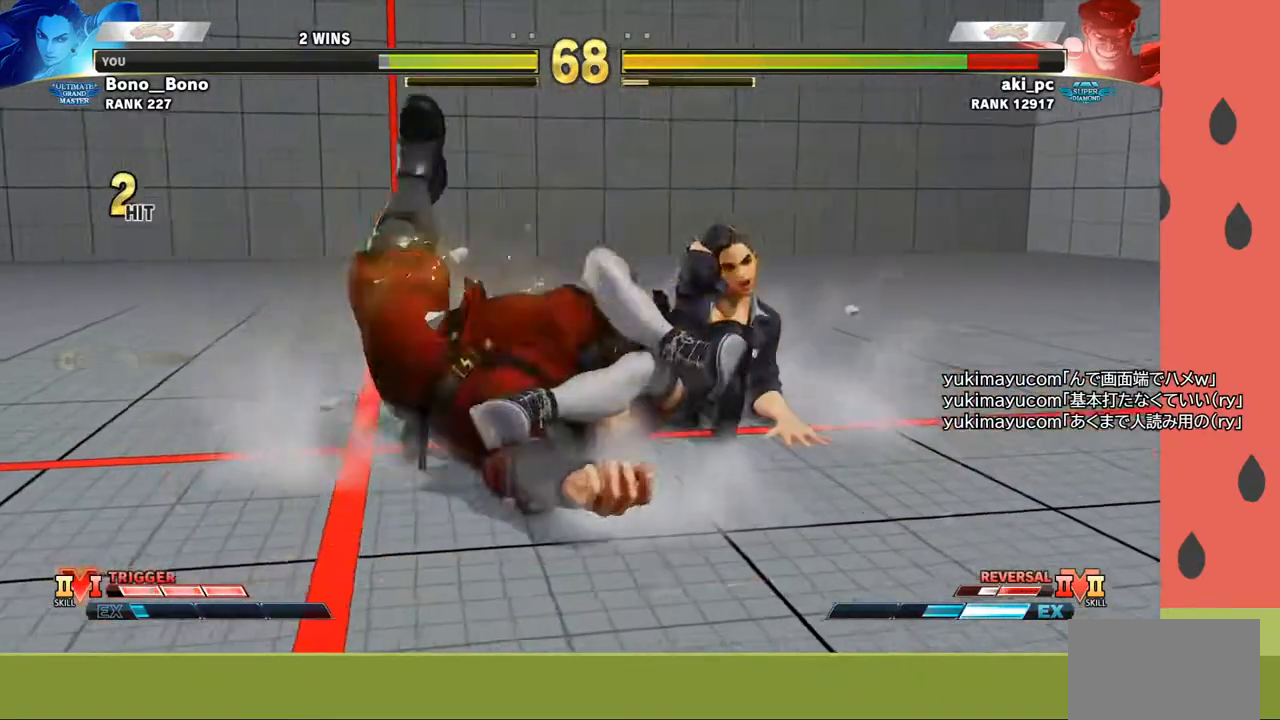
{"buttons": [], "left_stick": "center", "events": []}
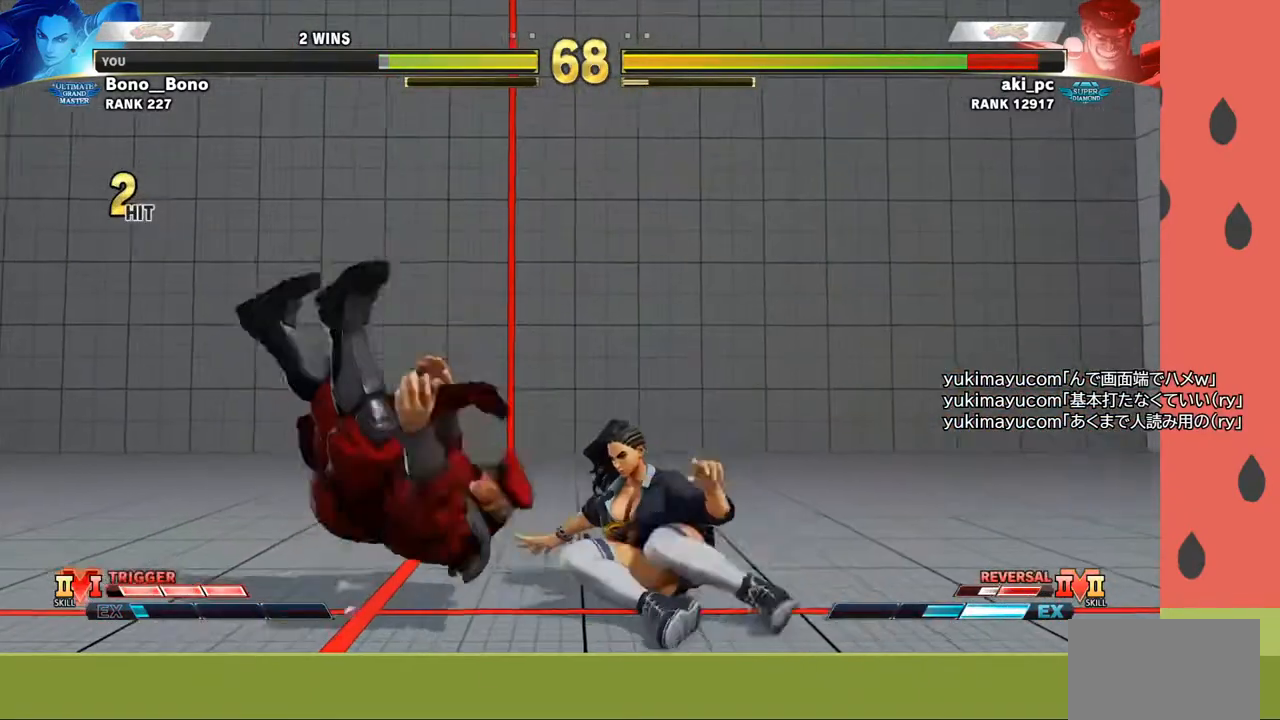
{"buttons": ["CIRCLE"], "left_stick": "right", "events": [[83, "left_stick", "left"], [433, "CIRCLE", "down"], [450, "left_stick", "right"]]}
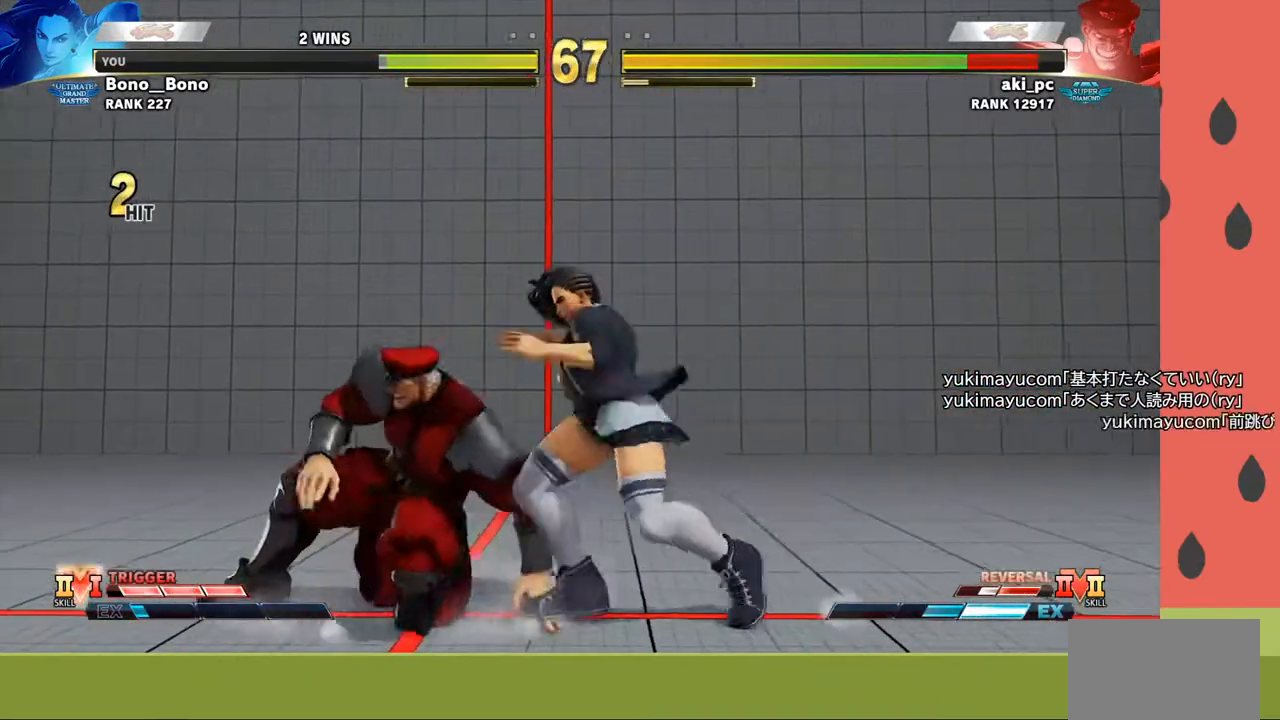
{"buttons": ["SQUARE"], "left_stick": "center", "events": [[17, "CIRCLE", "up"], [283, "left_stick", "center"], [500, "SQUARE", "down"]]}
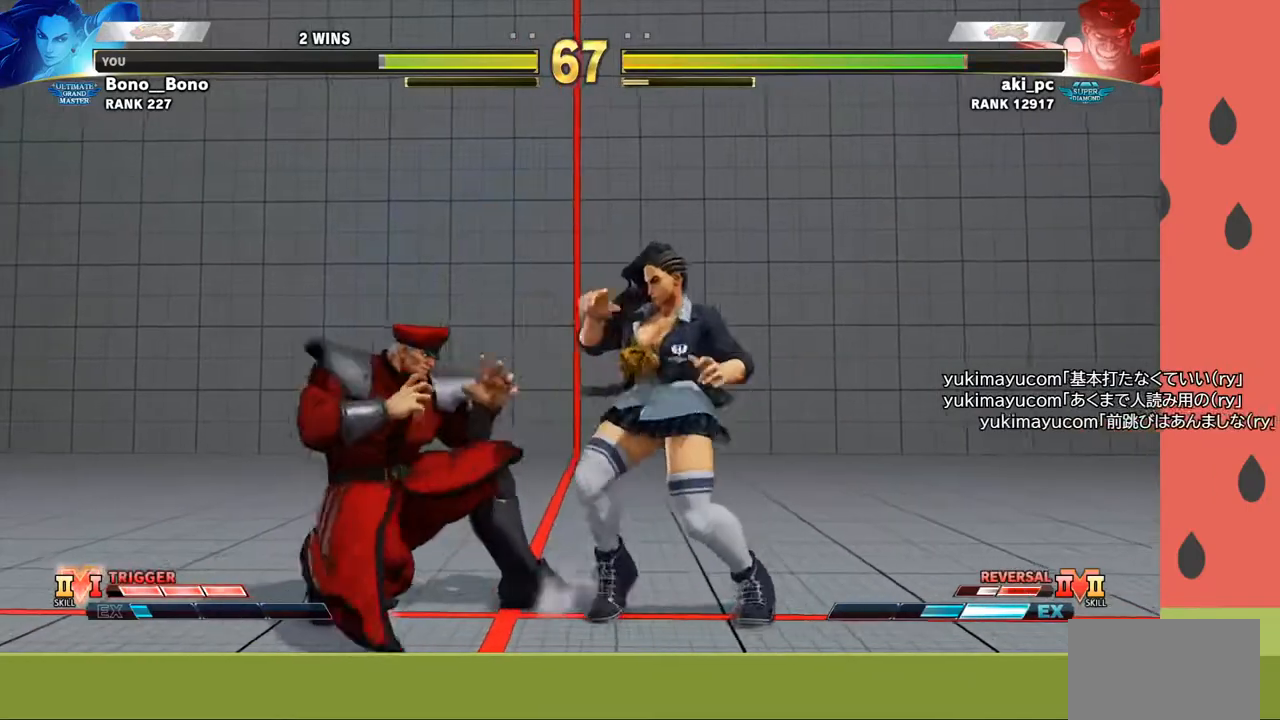
{"buttons": [], "left_stick": "up-left", "events": [[50, "left_stick", "right"], [67, "SQUARE", "up"], [250, "left_stick", "center"], [350, "left_stick", "up-left"]]}
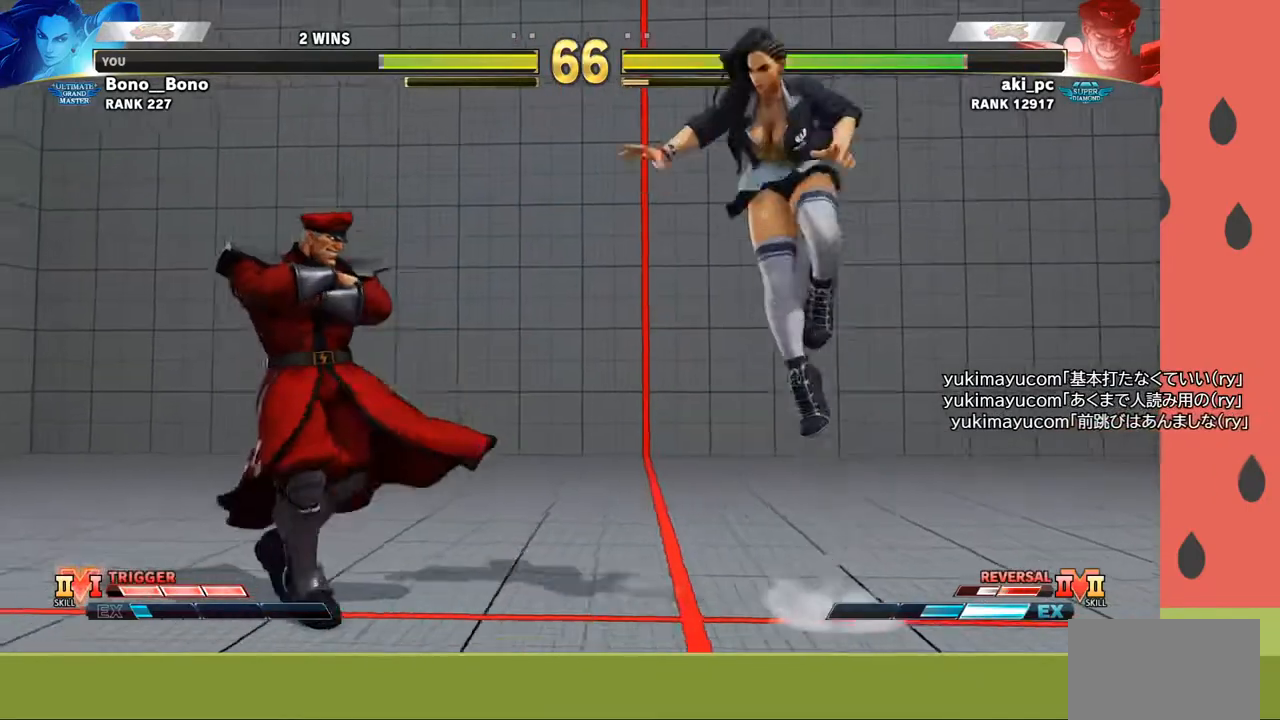
{"buttons": [], "left_stick": "right", "events": [[100, "left_stick", "center"], [283, "left_stick", "right"], [317, "R1", "down"], [433, "R1", "up"]]}
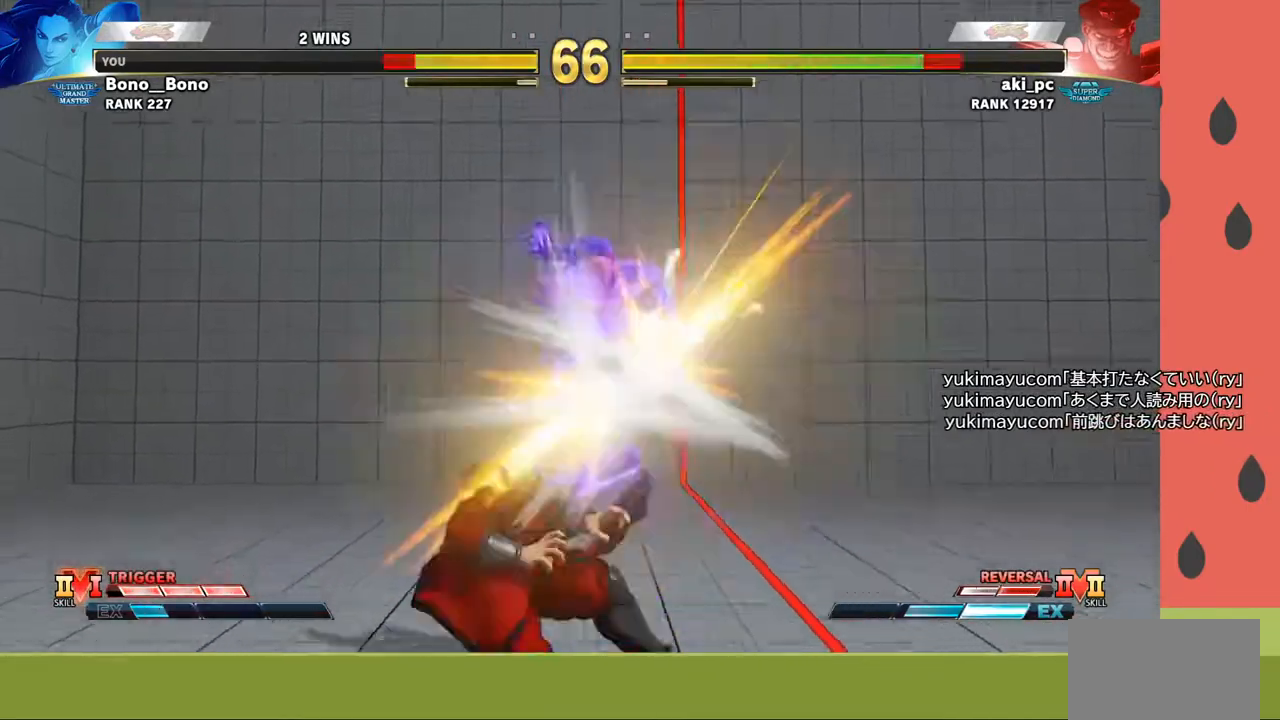
{"buttons": [], "left_stick": "right", "events": [[200, "left_stick", "center"], [450, "left_stick", "right"]]}
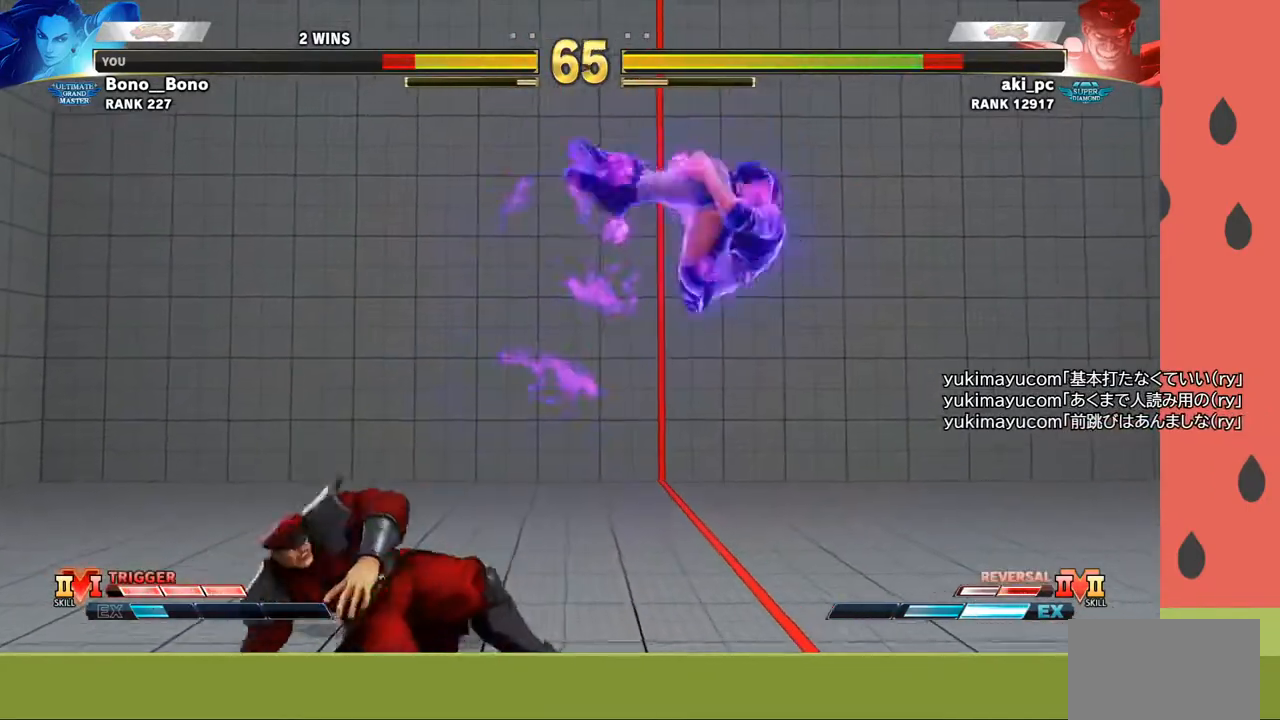
{"buttons": [], "left_stick": "right", "events": [[33, "left_stick", "center"], [100, "left_stick", "right"], [183, "left_stick", "center"], [233, "left_stick", "right"]]}
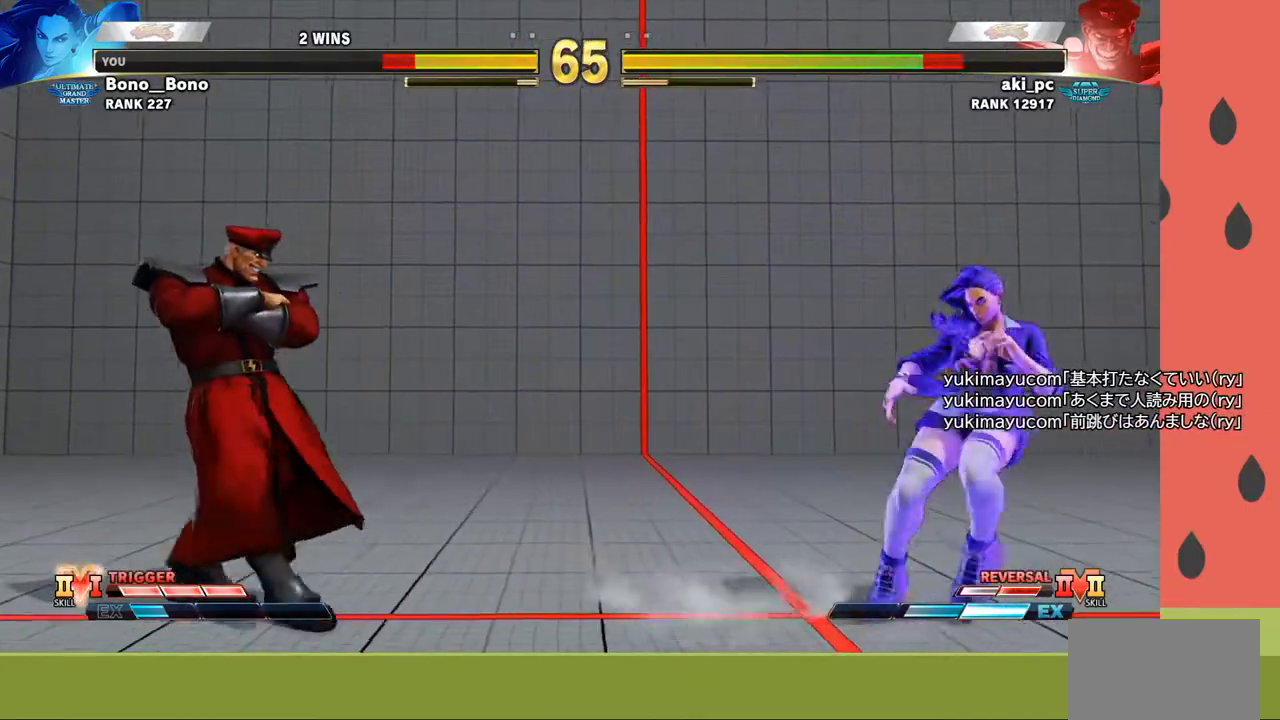
{"buttons": [], "left_stick": "center", "events": [[267, "left_stick", "center"], [317, "left_stick", "right"], [450, "left_stick", "center"]]}
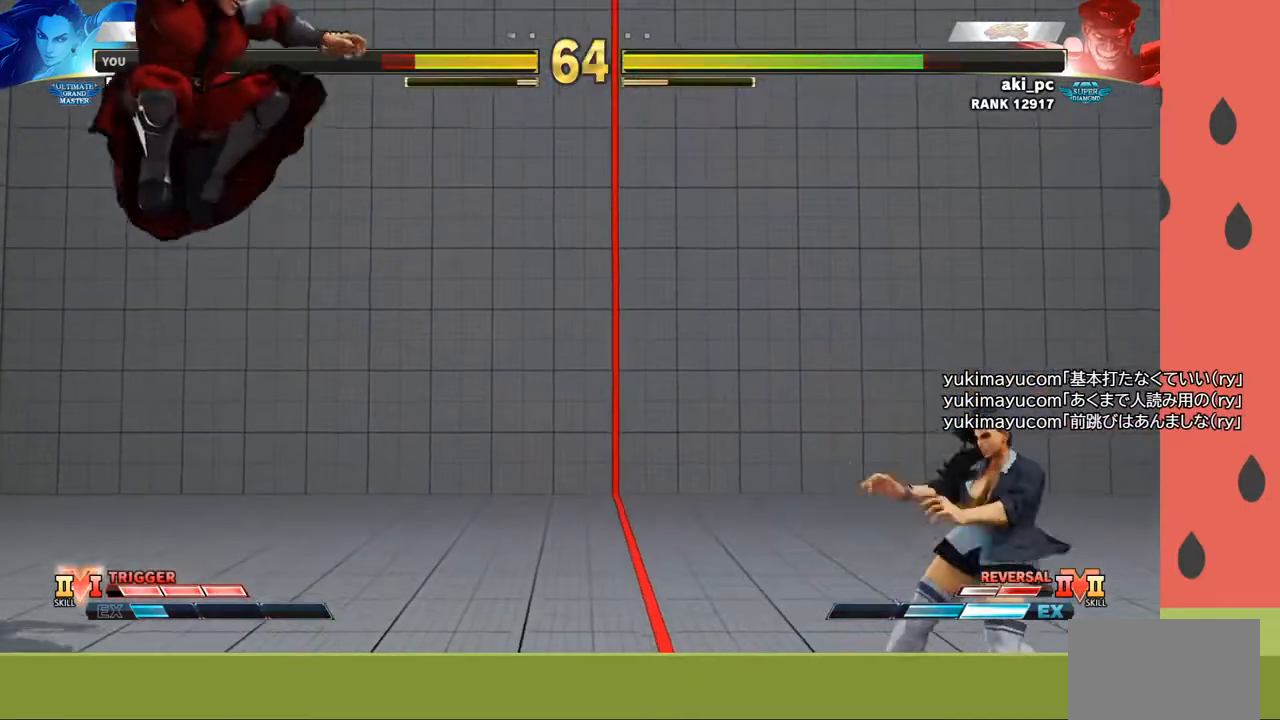
{"buttons": [], "left_stick": "left", "events": [[17, "left_stick", "left"], [100, "left_stick", "center"], [167, "left_stick", "left"], [267, "left_stick", "center"], [333, "left_stick", "left"], [433, "left_stick", "center"], [483, "left_stick", "left"]]}
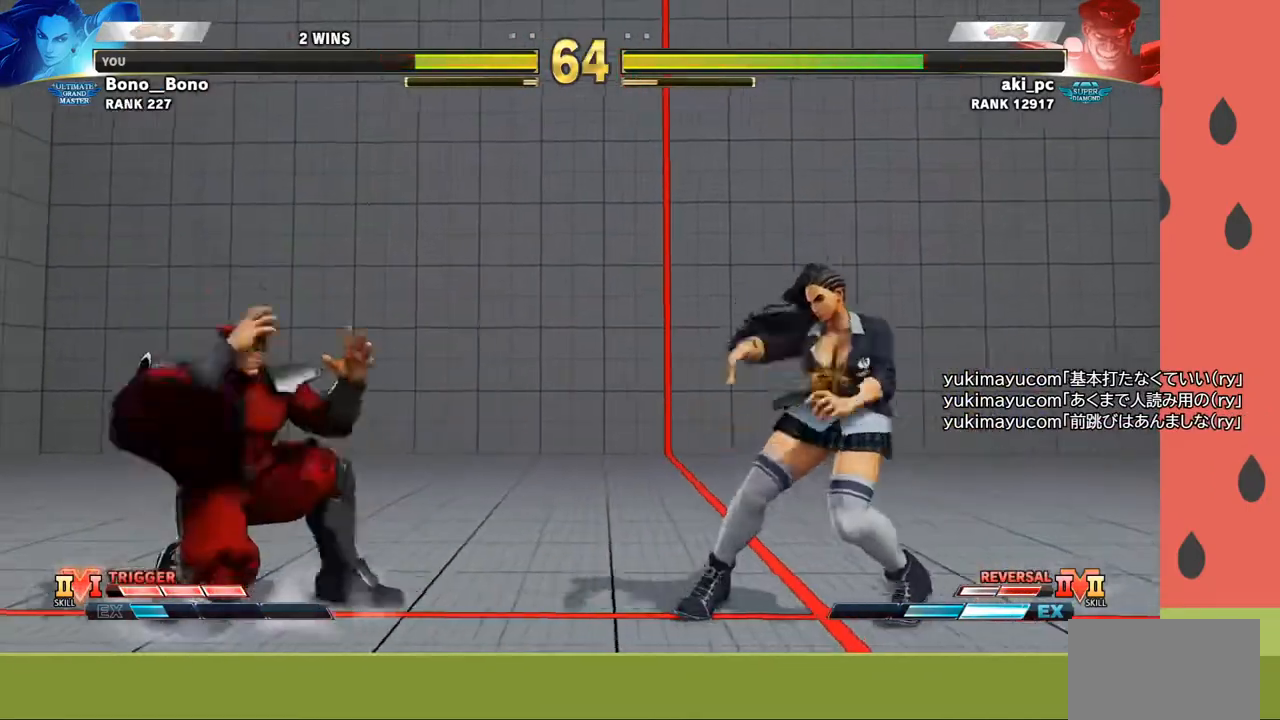
{"buttons": [], "left_stick": "down-right", "events": [[100, "left_stick", "center"], [167, "left_stick", "down-right"], [367, "CIRCLE", "down"], [483, "CIRCLE", "up"]]}
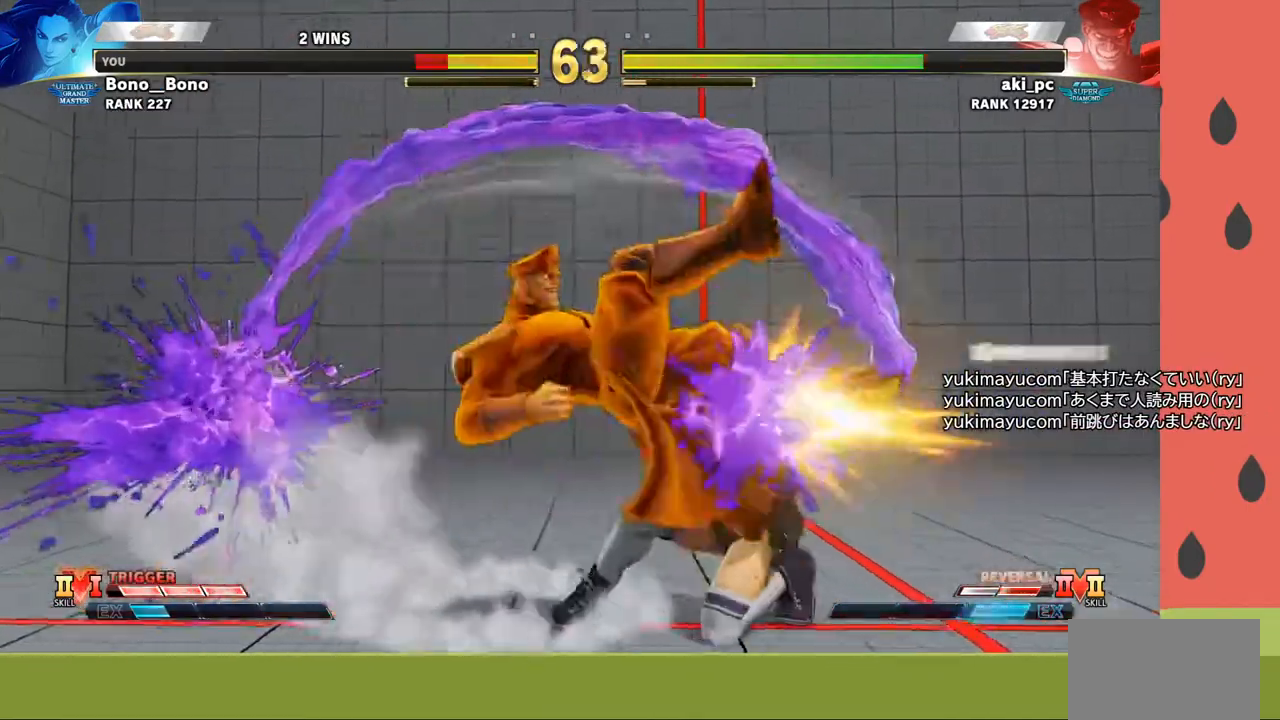
{"buttons": [], "left_stick": "right", "events": [[17, "left_stick", "down-left"], [117, "left_stick", "down-right"], [217, "left_stick", "right"]]}
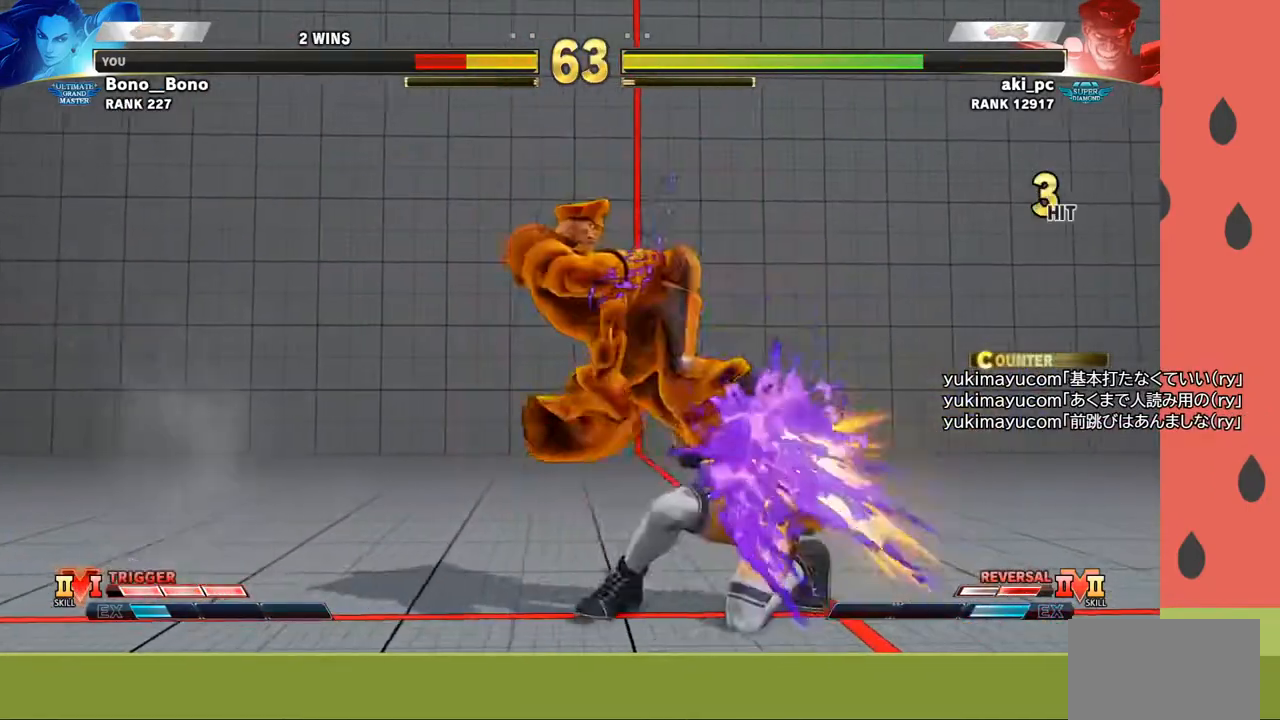
{"buttons": [], "left_stick": "right", "events": [[117, "left_stick", "center"], [250, "left_stick", "right"], [350, "left_stick", "center"], [450, "left_stick", "right"]]}
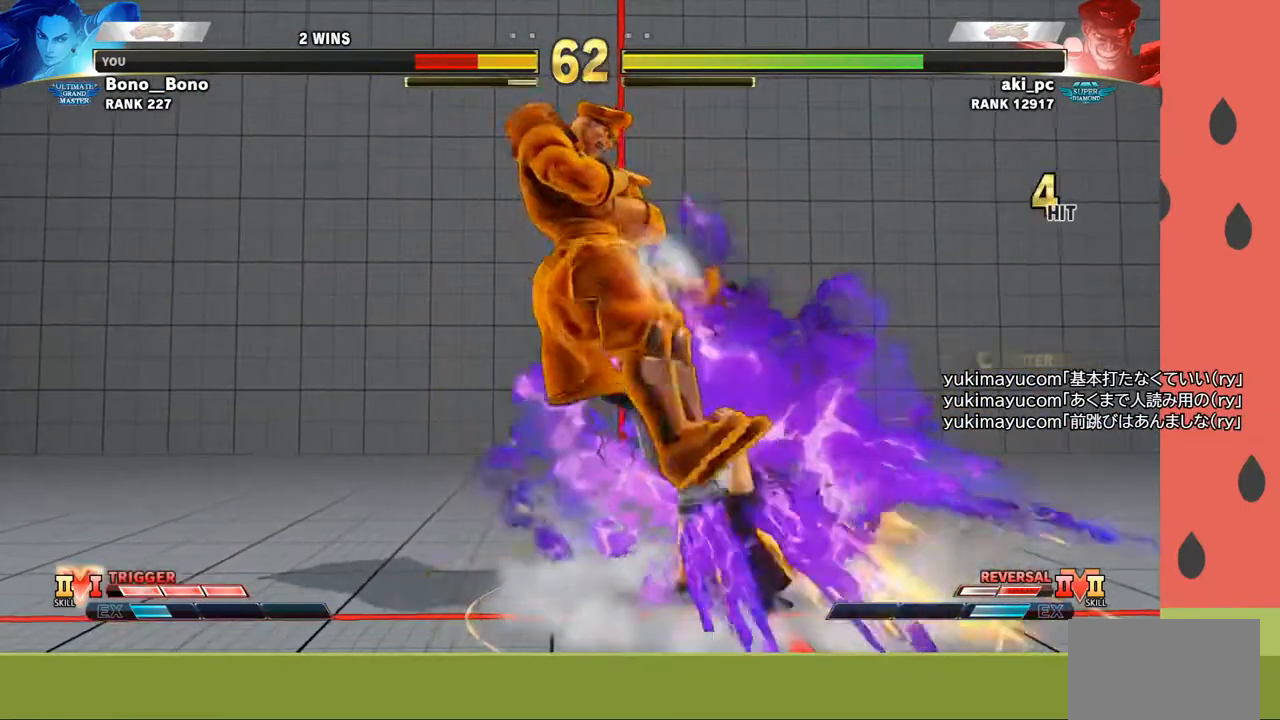
{"buttons": [], "left_stick": "center", "events": [[33, "left_stick", "center"], [200, "left_stick", "right"], [300, "left_stick", "center"], [367, "left_stick", "right"], [467, "left_stick", "center"]]}
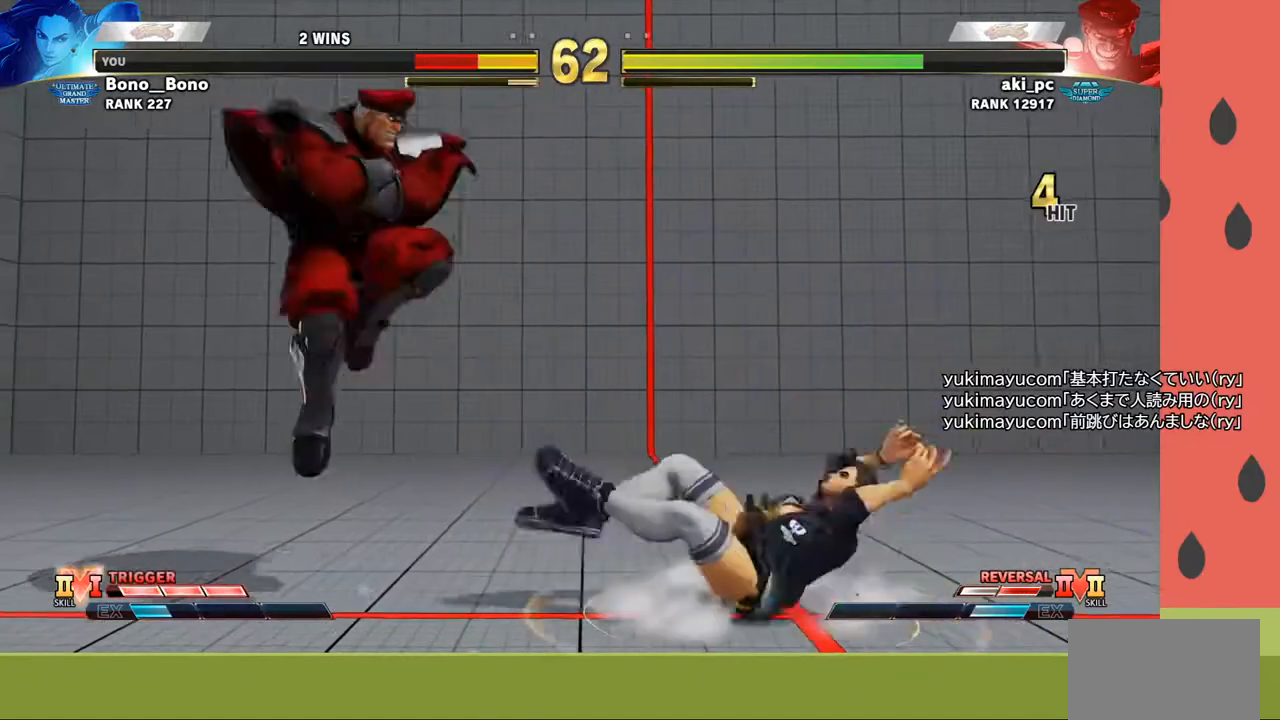
{"buttons": [], "left_stick": "down-right", "events": [[33, "left_stick", "right"], [117, "left_stick", "center"], [183, "left_stick", "right"], [467, "left_stick", "down-right"]]}
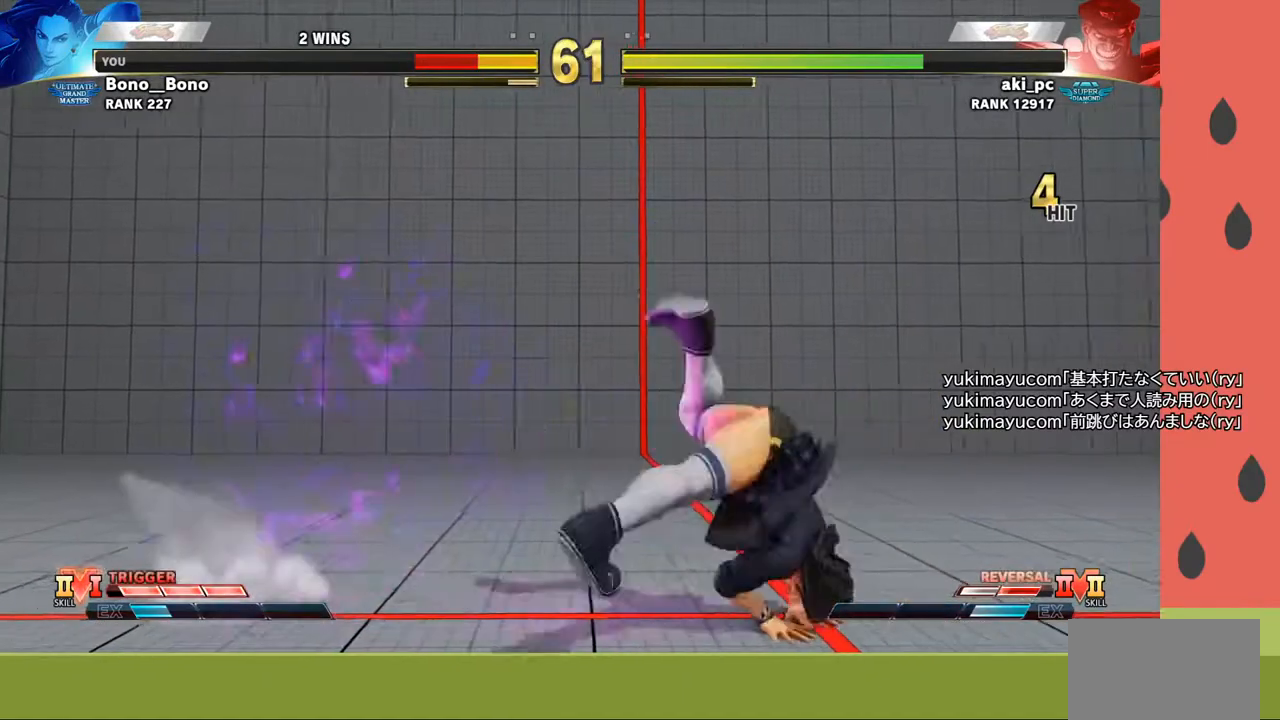
{"buttons": [], "left_stick": "right", "events": [[250, "left_stick", "right"]]}
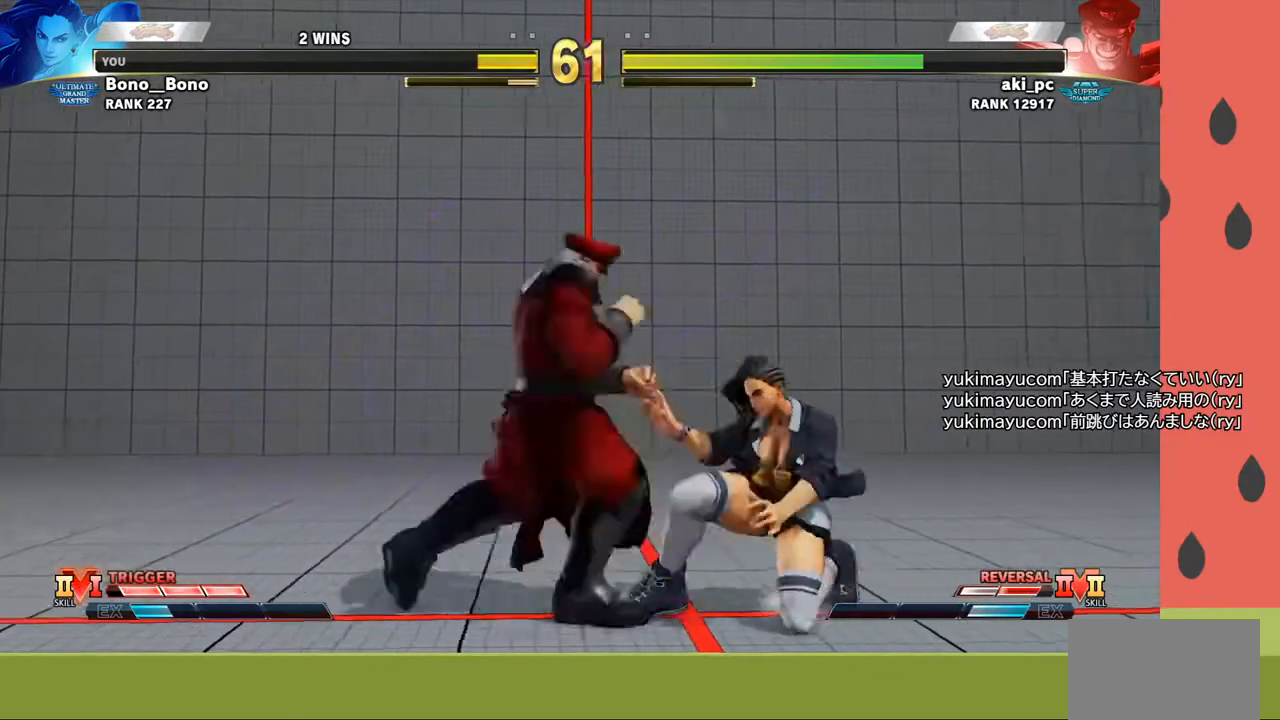
{"buttons": [], "left_stick": "down-right", "events": [[50, "SQUARE", "down"], [100, "left_stick", "down"], [117, "SQUARE", "up"], [150, "left_stick", "left"], [167, "SQUARE", "down"], [250, "SQUARE", "up"], [267, "left_stick", "down-right"]]}
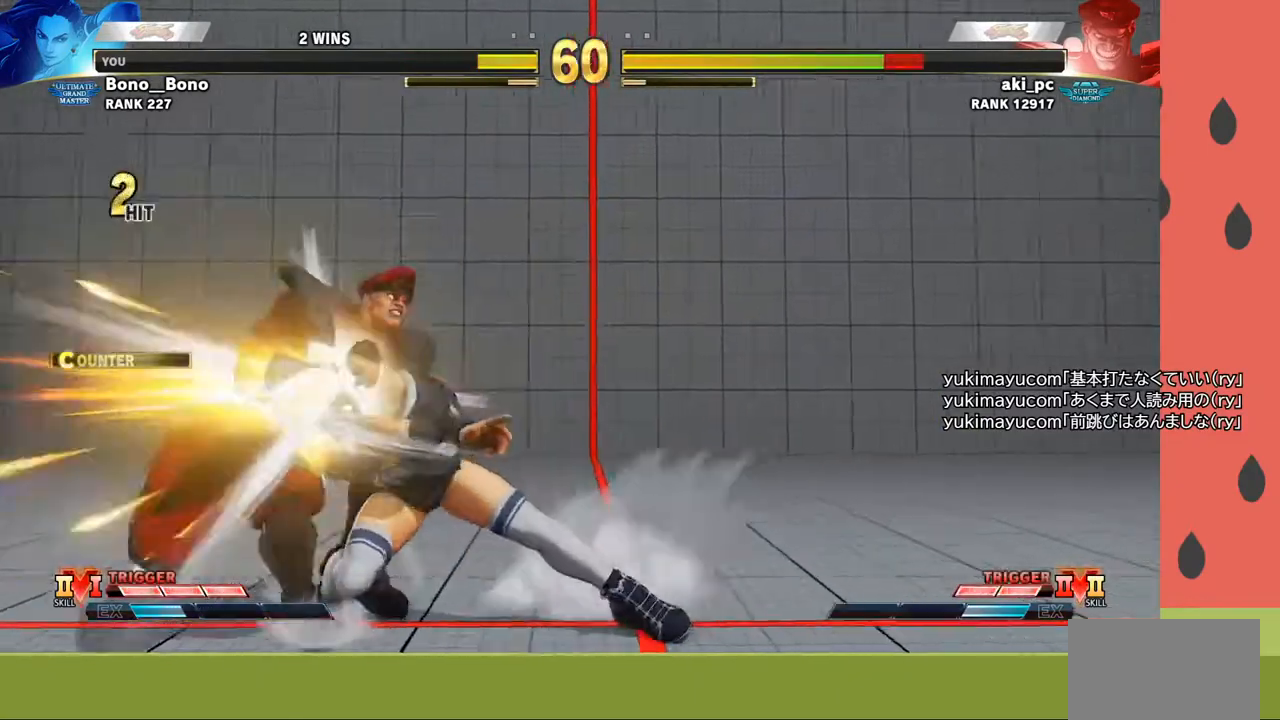
{"buttons": ["CROSS", "SQUARE"], "left_stick": "left", "events": [[100, "left_stick", "center"], [350, "left_stick", "left"], [483, "CROSS", "down"], [483, "SQUARE", "down"]]}
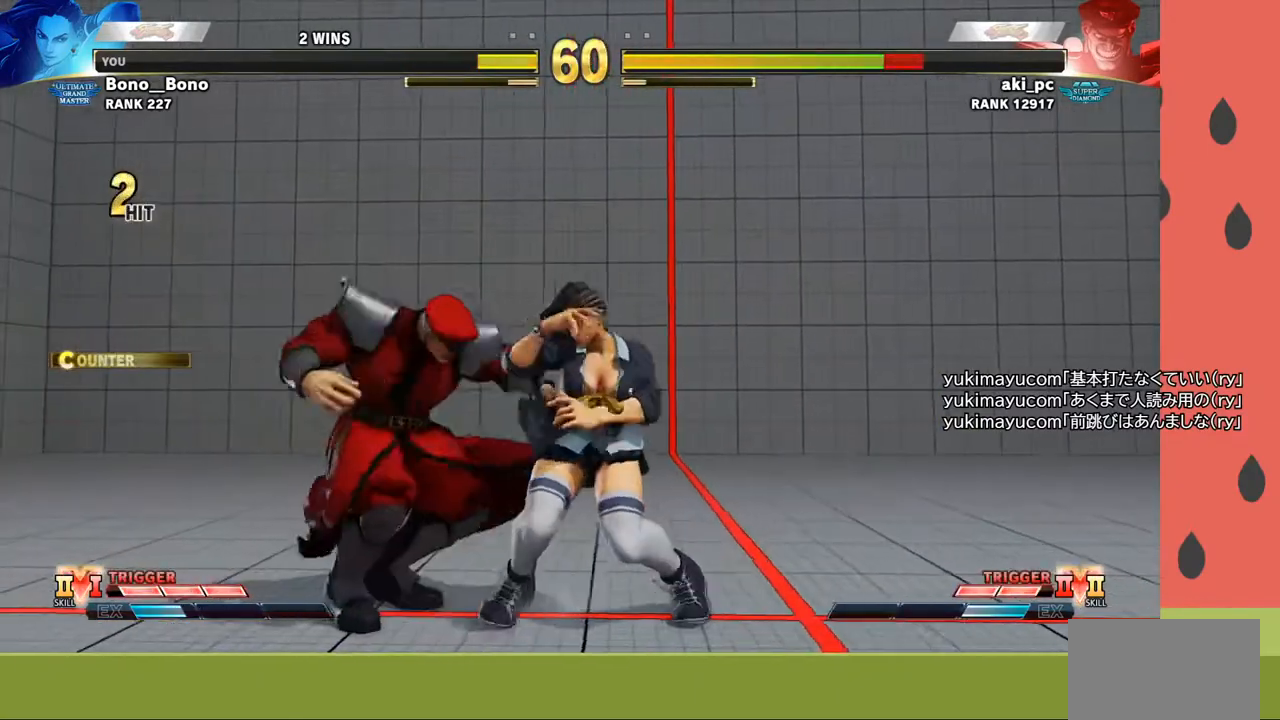
{"buttons": [], "left_stick": "center", "events": [[67, "CROSS", "up"], [83, "SQUARE", "up"], [117, "left_stick", "right"], [400, "left_stick", "center"]]}
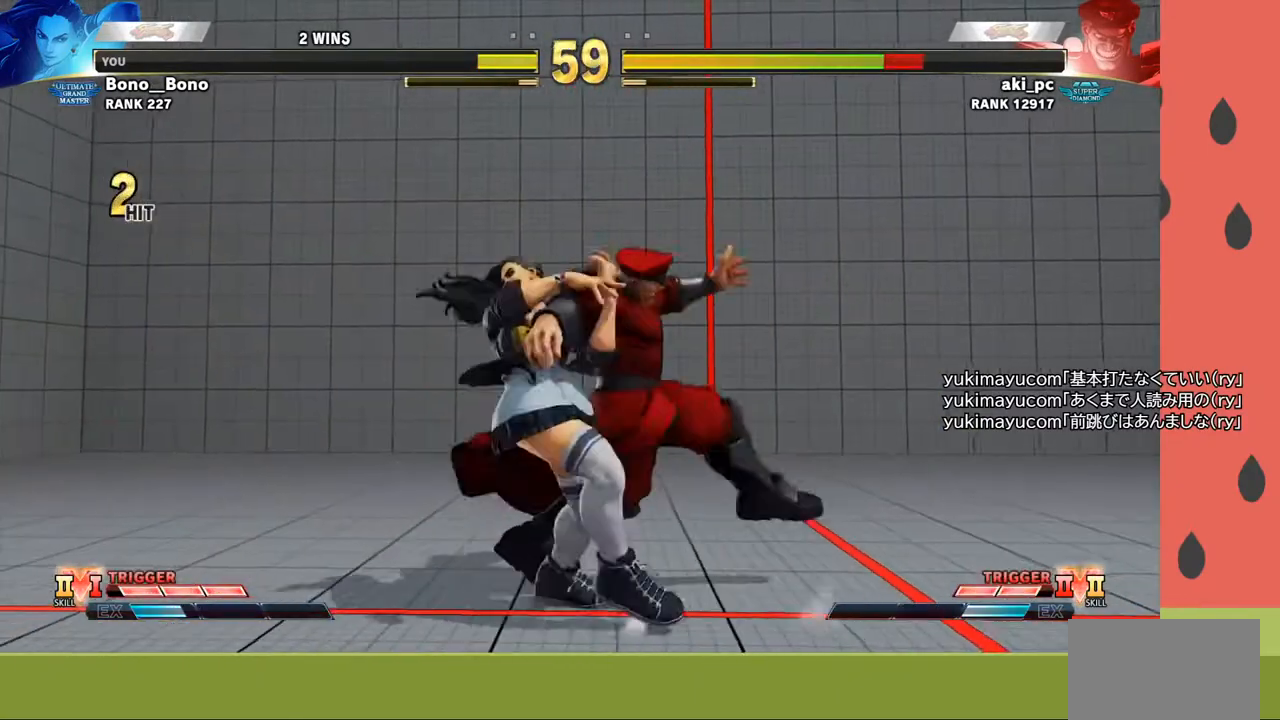
{"buttons": [], "left_stick": "center", "events": []}
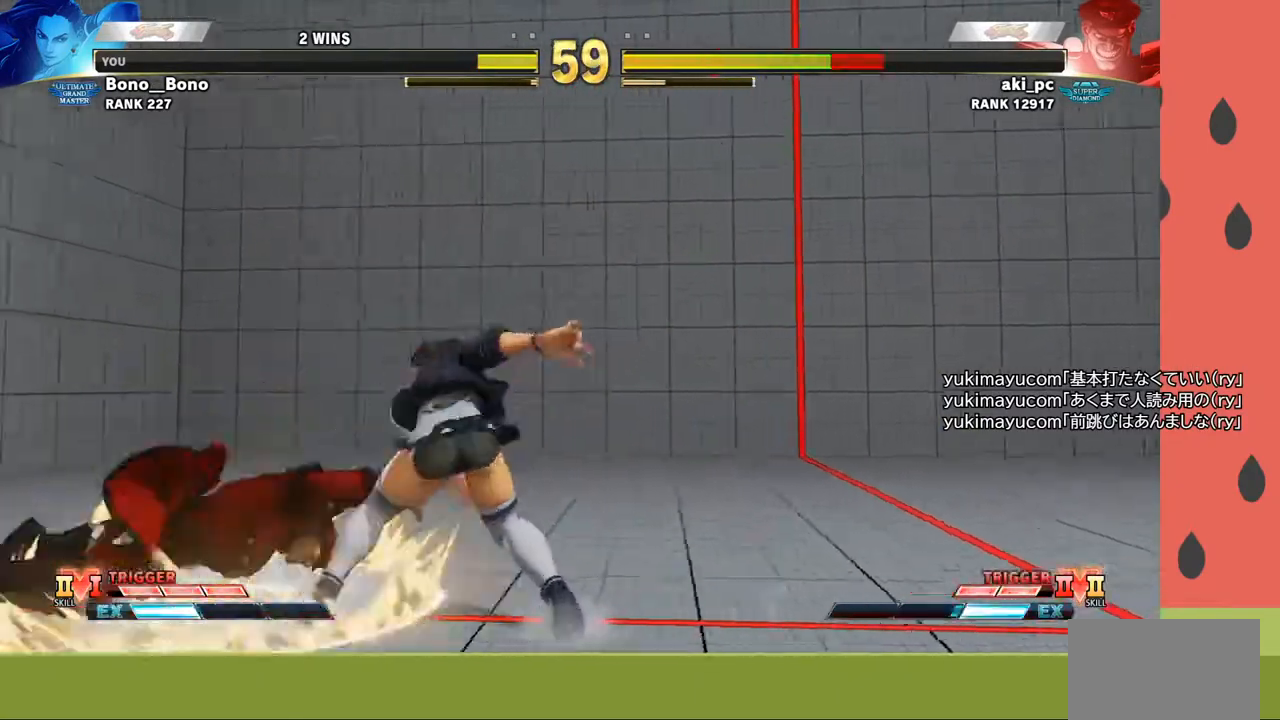
{"buttons": [], "left_stick": "center", "events": []}
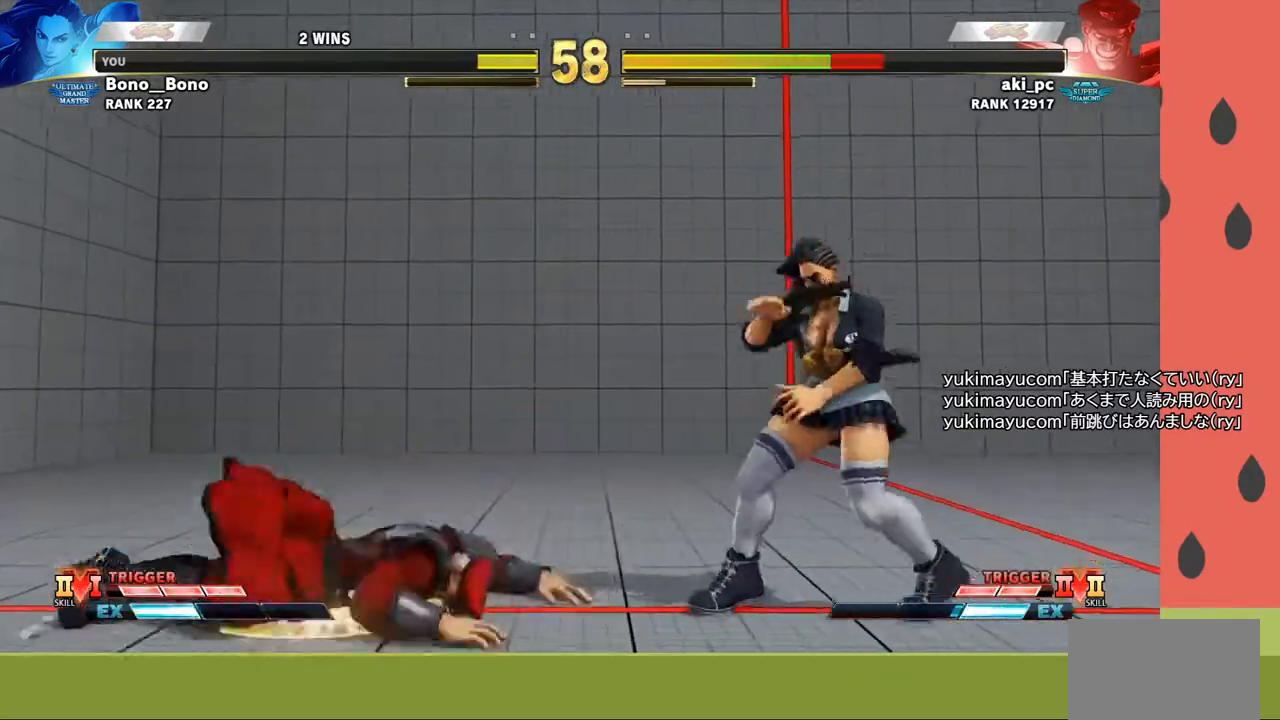
{"buttons": [], "left_stick": "right", "events": [[83, "left_stick", "left"], [283, "left_stick", "down"], [333, "left_stick", "right"], [383, "R1", "down"], [467, "R1", "up"]]}
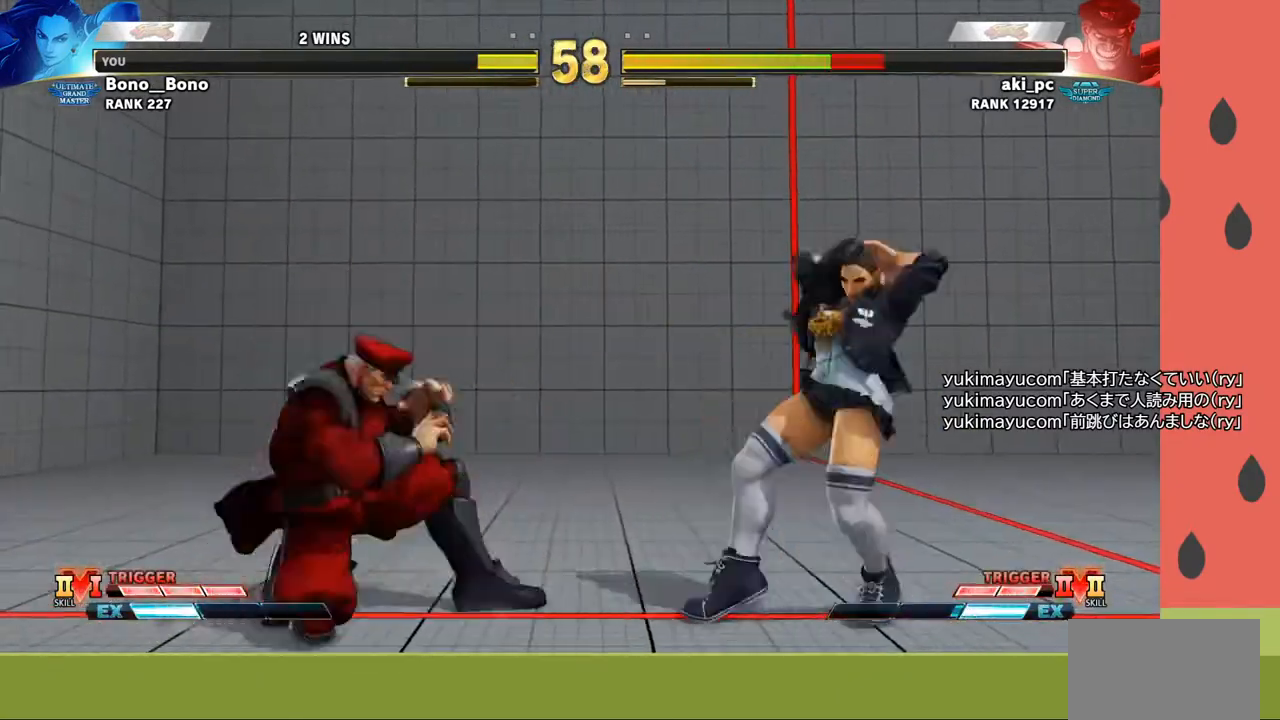
{"buttons": [], "left_stick": "left", "events": [[267, "left_stick", "center"], [433, "left_stick", "left"]]}
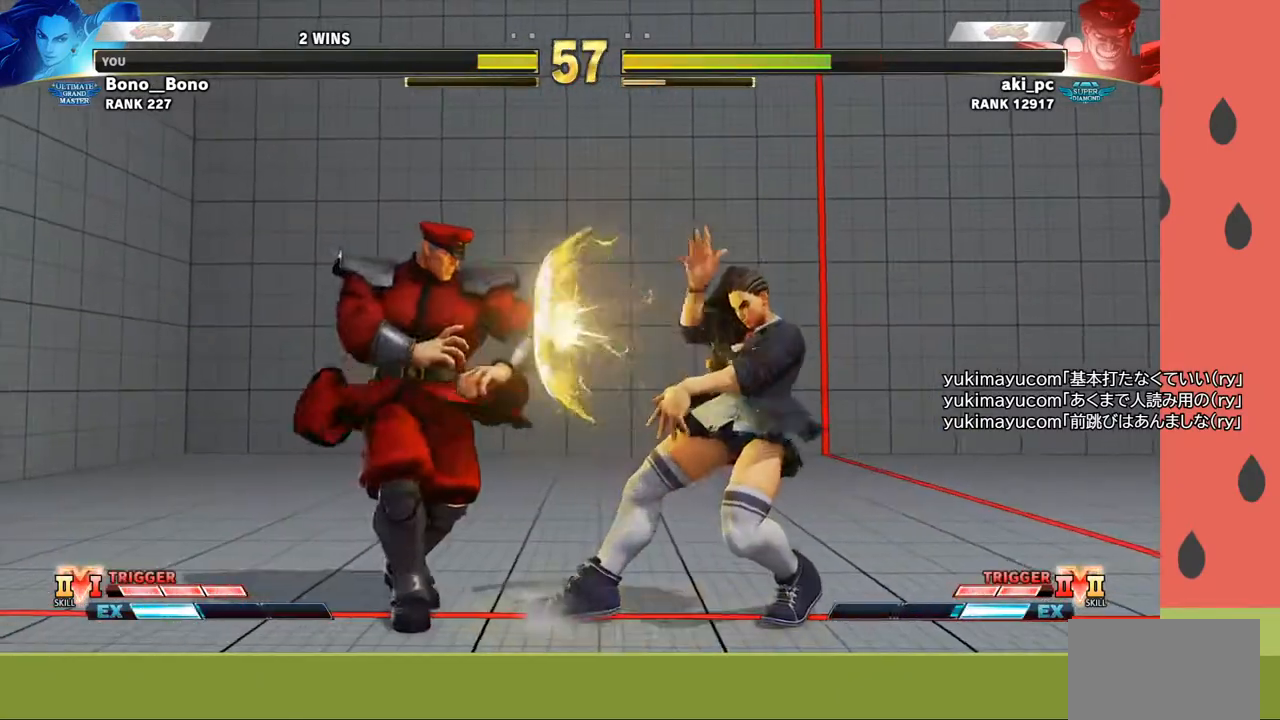
{"buttons": [], "left_stick": "center", "events": [[50, "left_stick", "center"], [100, "left_stick", "left"], [450, "TRIANGLE", "down"], [467, "left_stick", "center"], [500, "TRIANGLE", "up"]]}
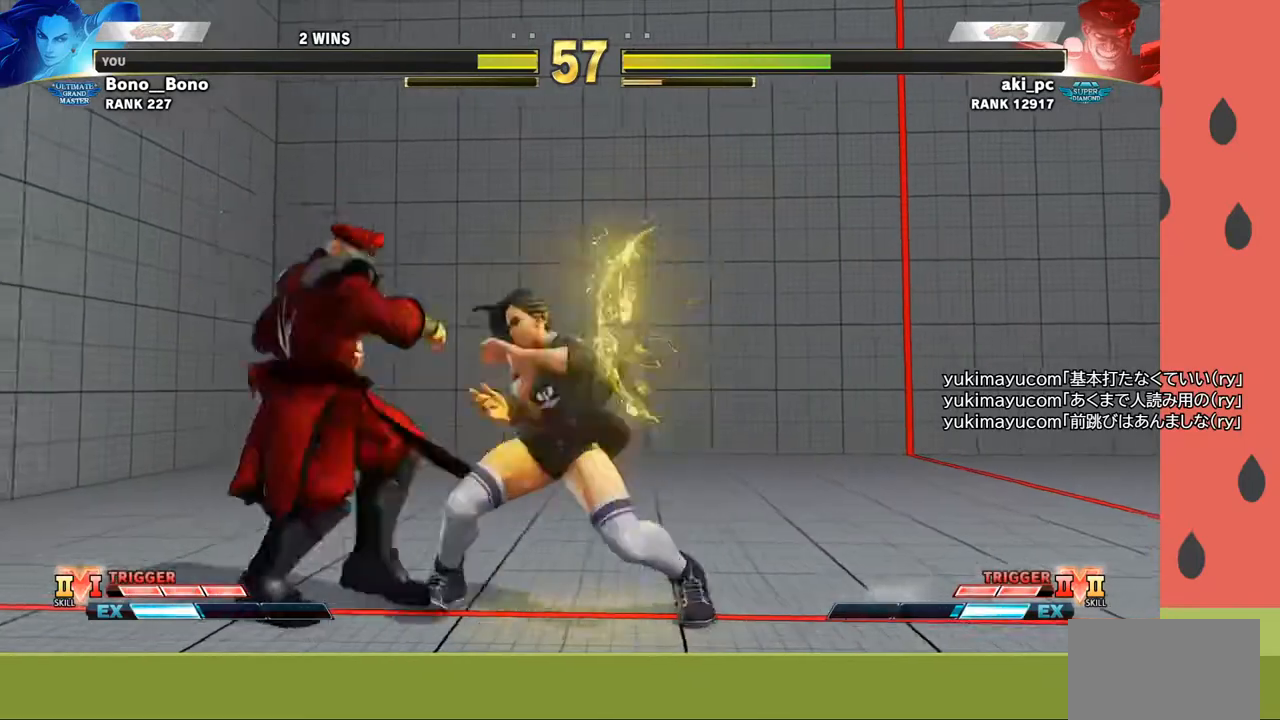
{"buttons": ["R1"], "left_stick": "down", "events": [[167, "left_stick", "right"], [450, "R1", "down"], [450, "left_stick", "down"]]}
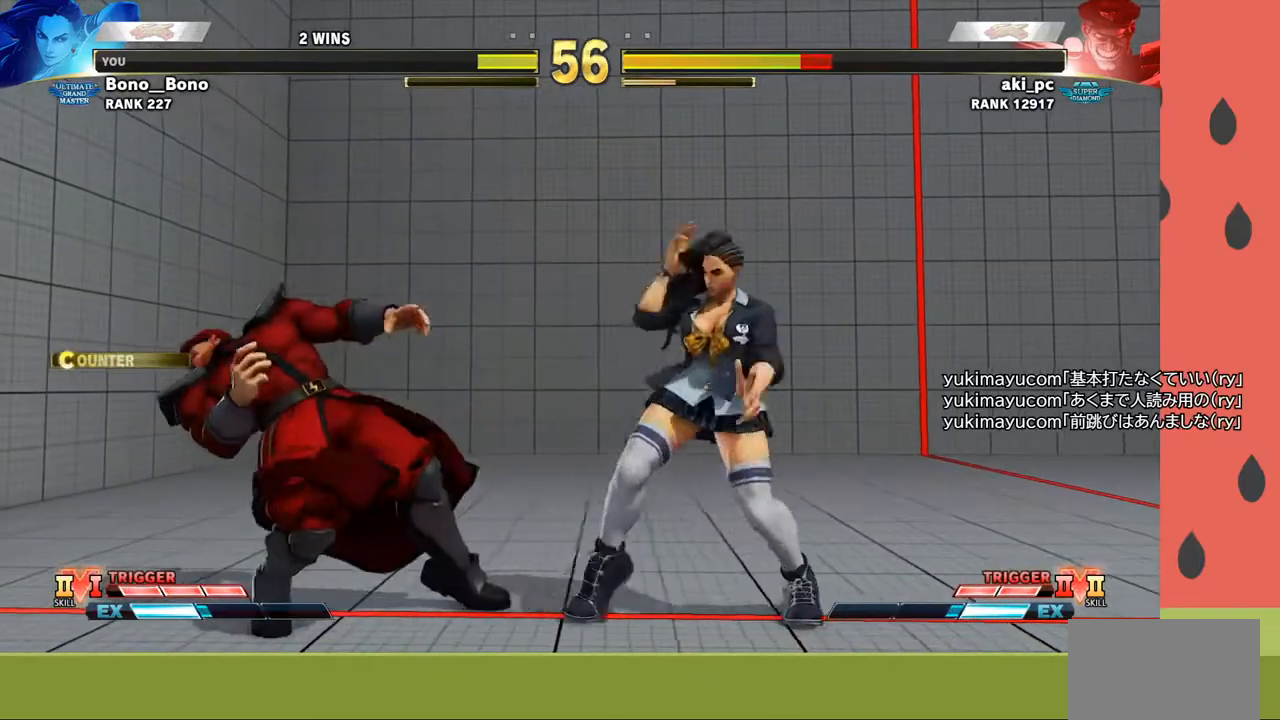
{"buttons": [], "left_stick": "down", "events": [[33, "R1", "up"], [100, "left_stick", "left"], [217, "left_stick", "down"], [300, "left_stick", "left"], [433, "left_stick", "down"]]}